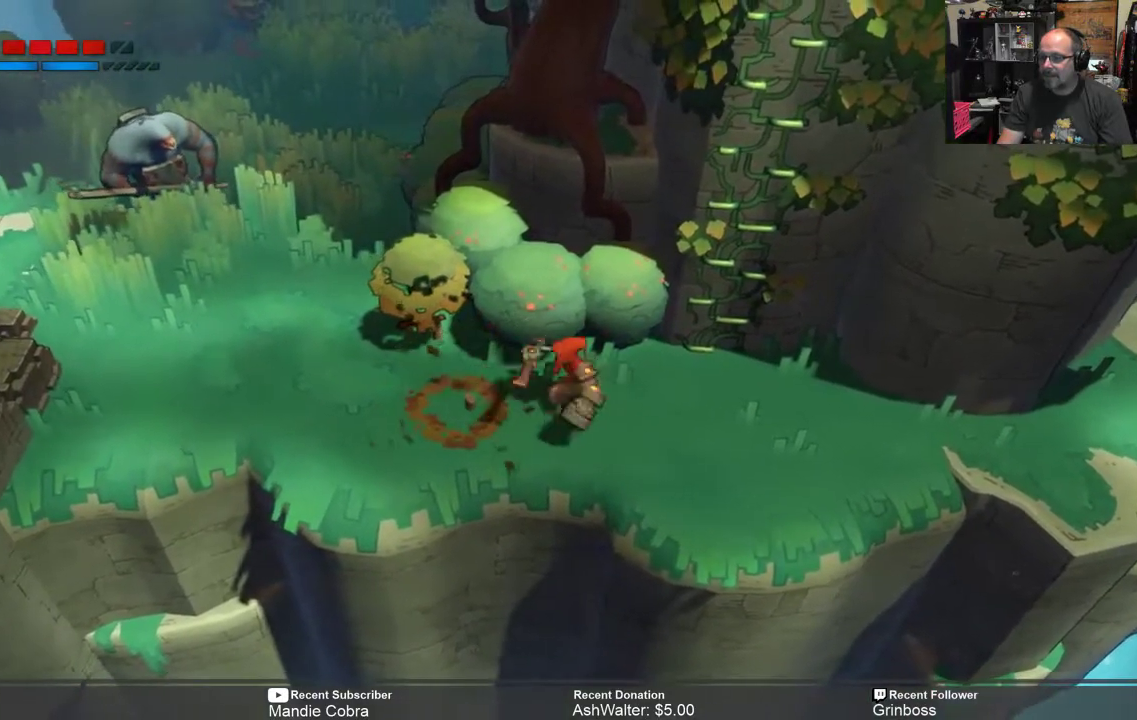
Gameplay with a controller (Xbox layout); each line is a JSON object with the inputs held at the frame after it. "events" lists button and stick changes between this image and that frame as [ms after this image, input, new state], when the widget could be followed in between.
{"buttons": ["R2"], "left_stick": "center", "right_stick": "center", "events": [[33, "left_stick", "left"], [100, "X", "up"], [300, "left_stick", "center"]]}
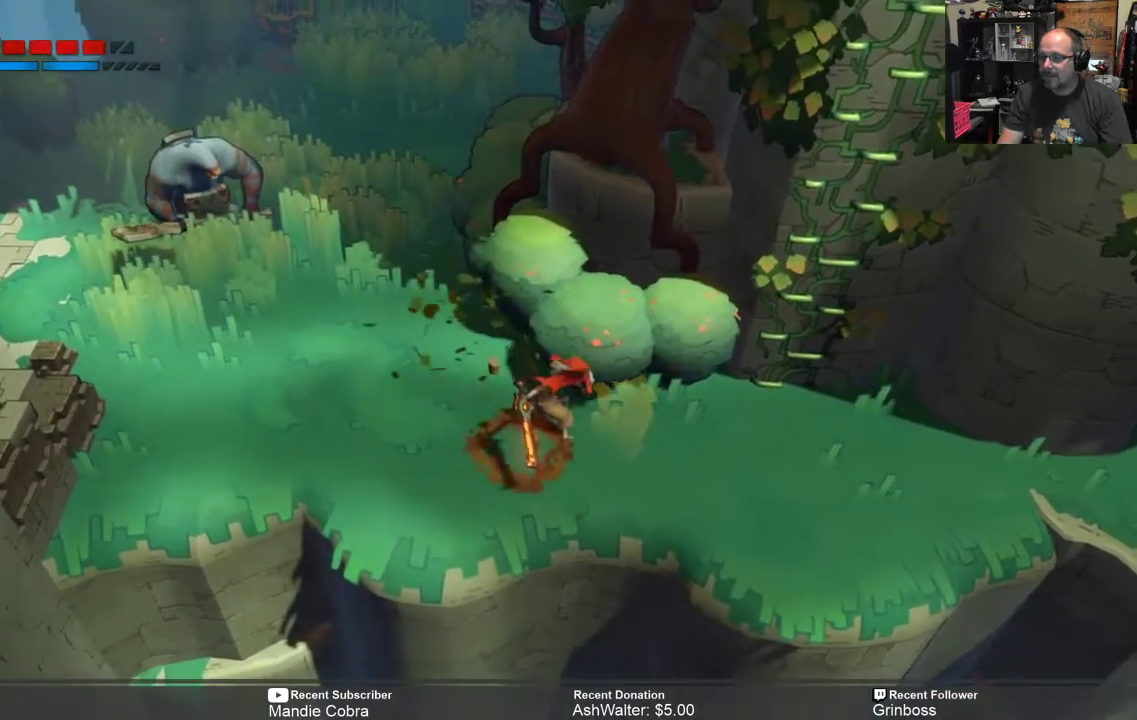
{"buttons": ["R2"], "left_stick": "center", "right_stick": "center", "events": []}
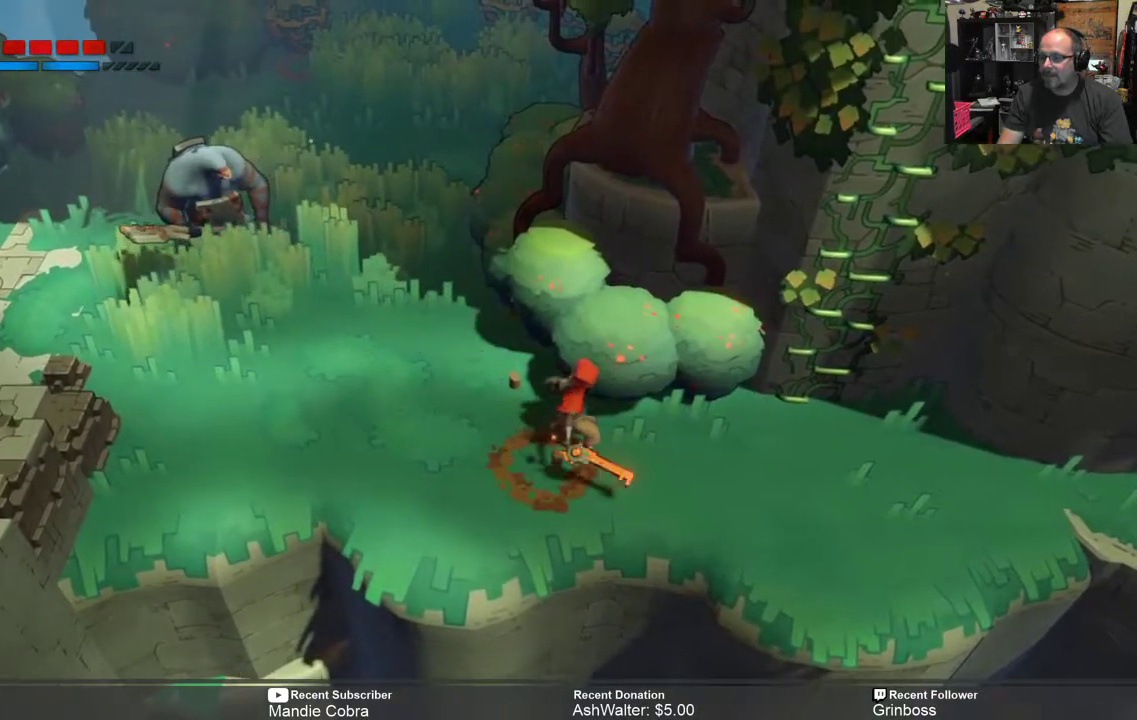
{"buttons": [], "left_stick": "up-left", "right_stick": "center", "events": [[83, "R2", "up"], [117, "left_stick", "left"], [317, "left_stick", "up-left"]]}
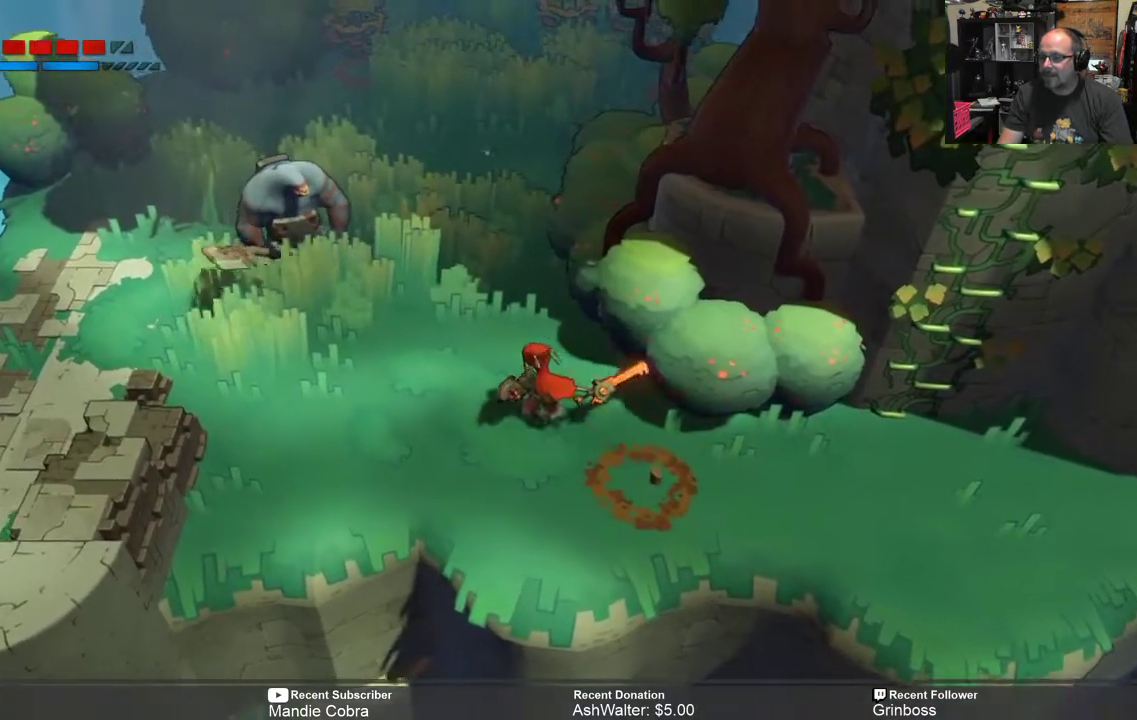
{"buttons": ["Y"], "left_stick": "center", "right_stick": "center", "events": [[17, "Y", "down"], [50, "left_stick", "center"]]}
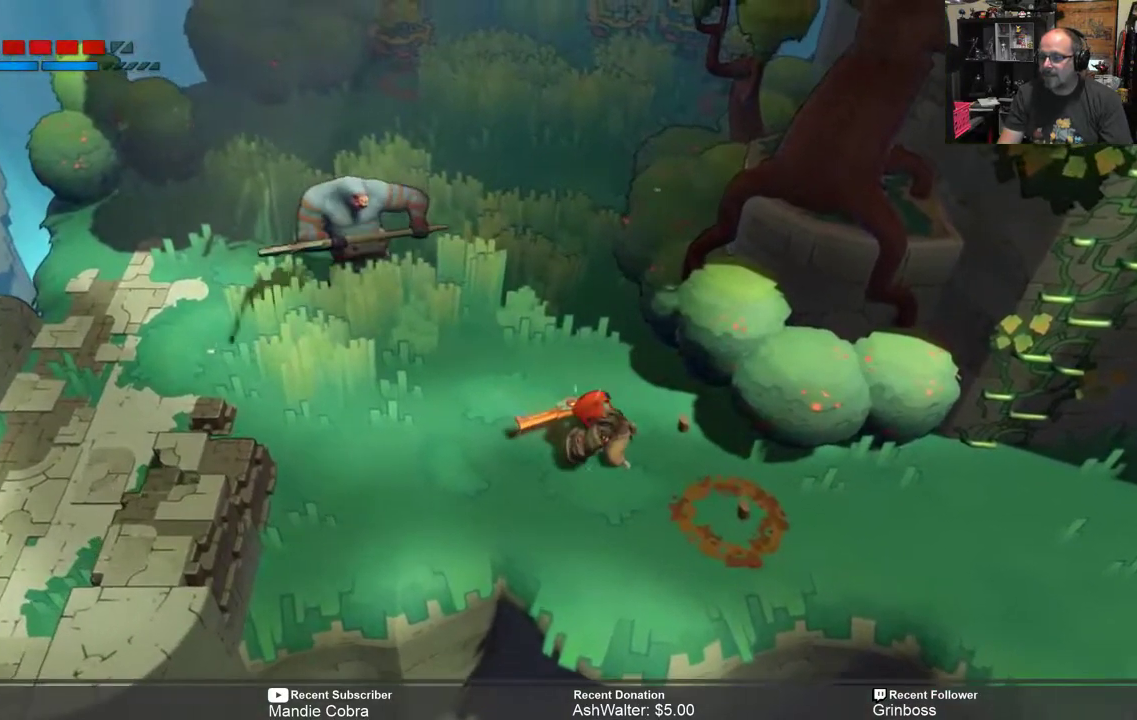
{"buttons": ["Y"], "left_stick": "up-left", "right_stick": "center", "events": [[350, "left_stick", "up-left"]]}
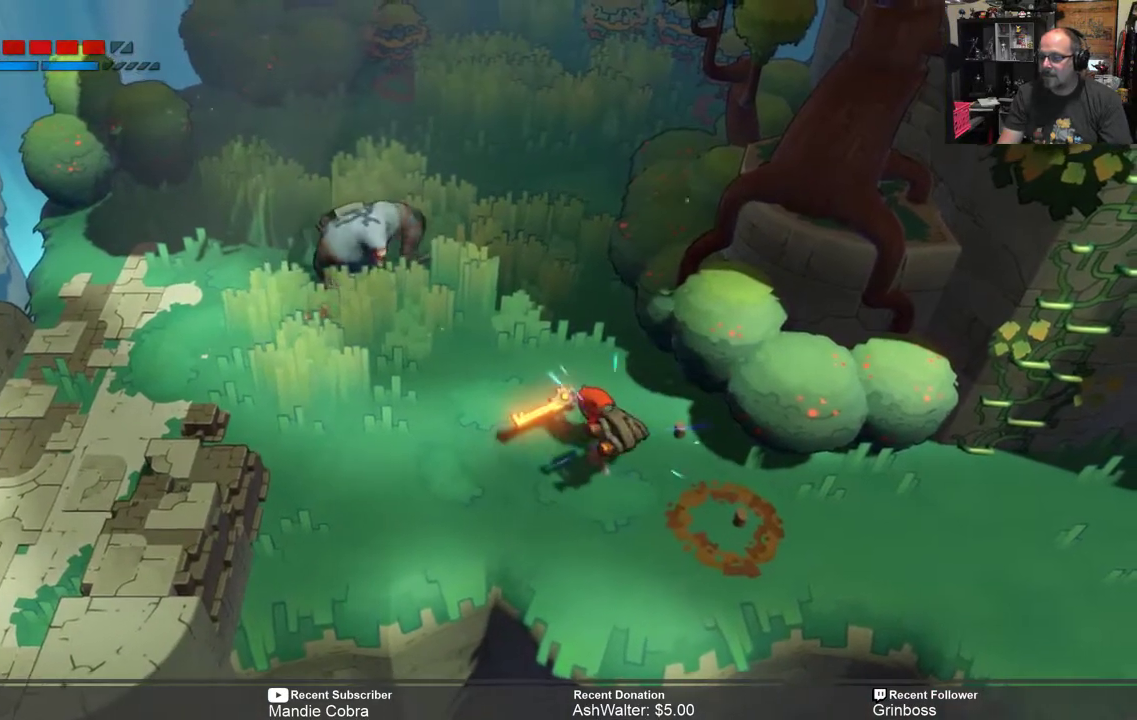
{"buttons": ["Y"], "left_stick": "up-left", "right_stick": "center", "events": []}
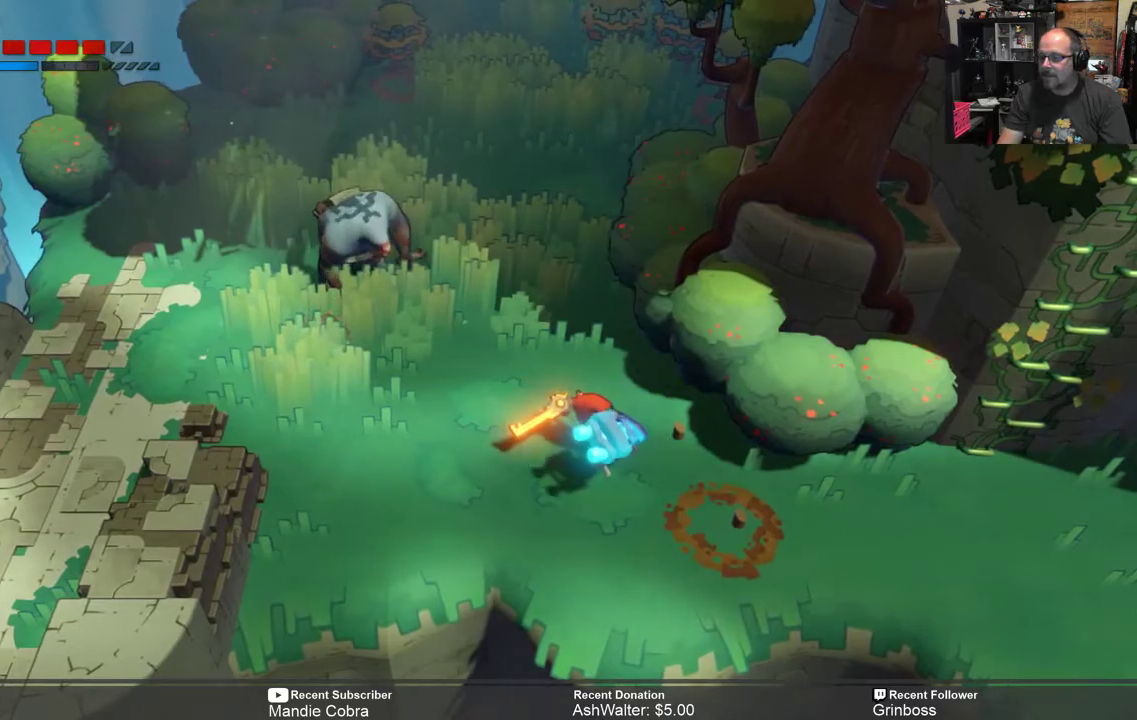
{"buttons": ["Y"], "left_stick": "up-left", "right_stick": "center", "events": []}
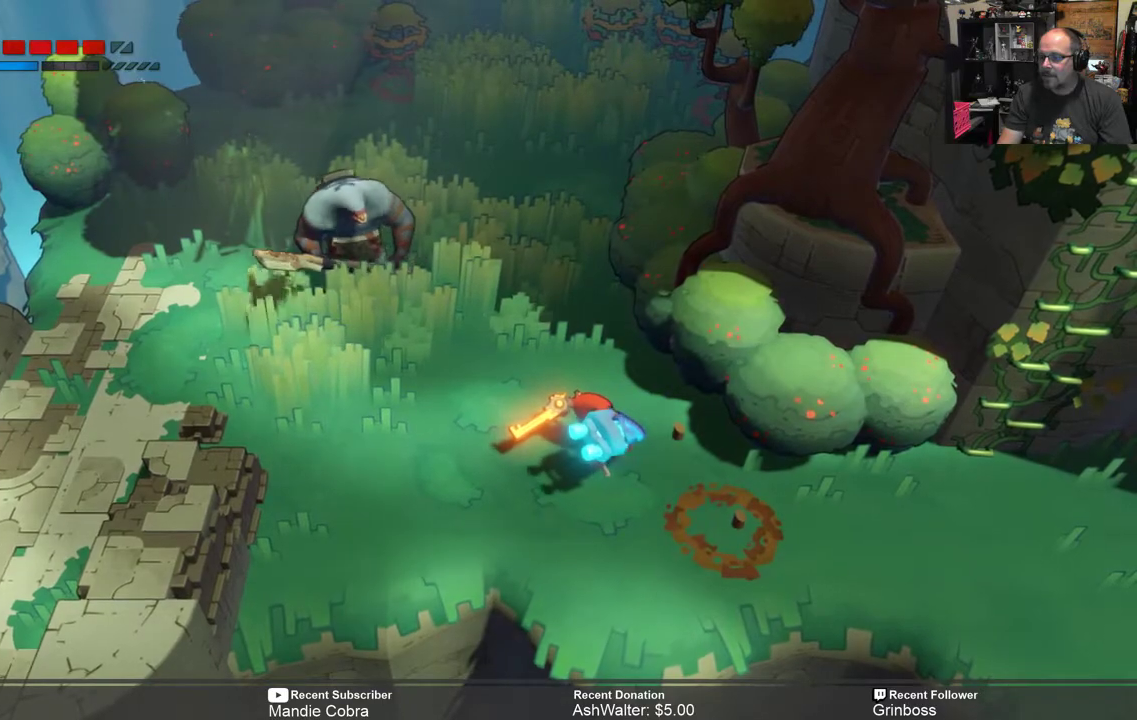
{"buttons": ["Y"], "left_stick": "up-left", "right_stick": "center", "events": []}
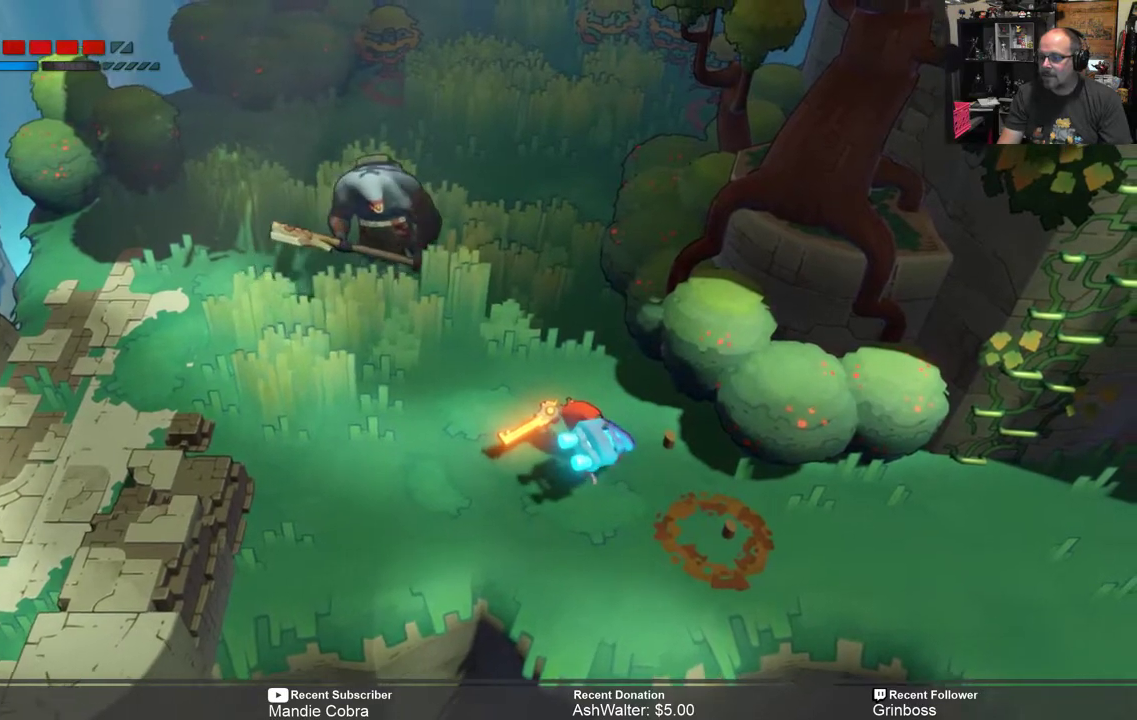
{"buttons": ["Y"], "left_stick": "up-left", "right_stick": "center", "events": []}
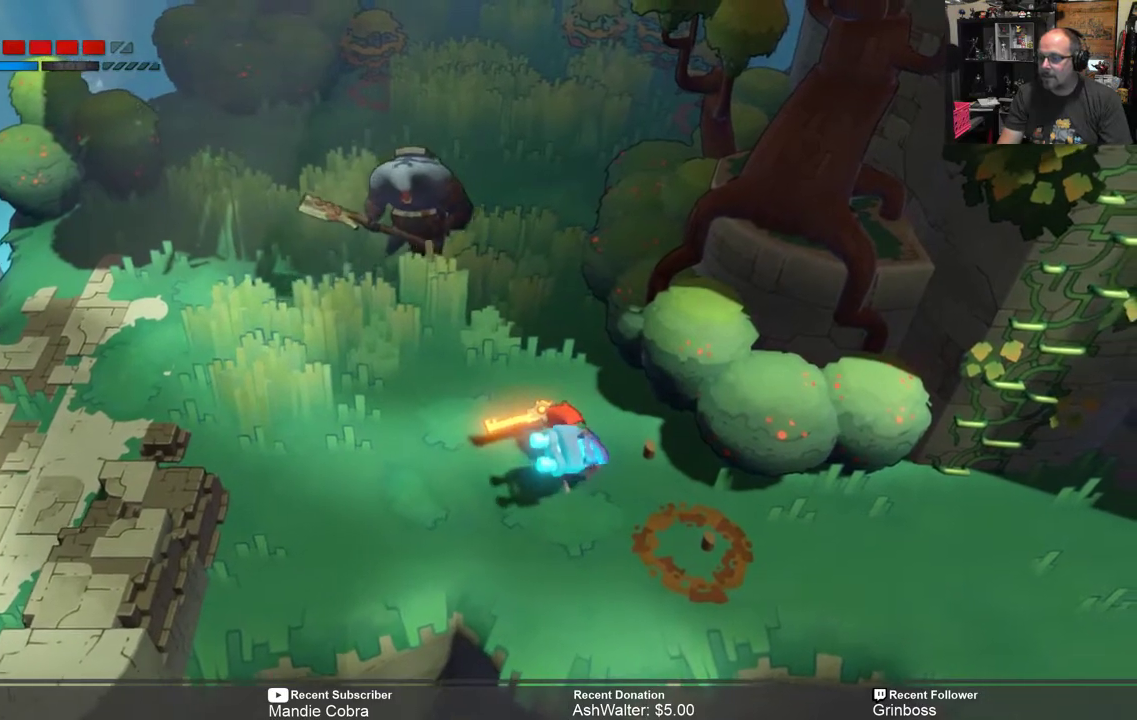
{"buttons": ["Y"], "left_stick": "up", "right_stick": "center", "events": [[200, "left_stick", "up"]]}
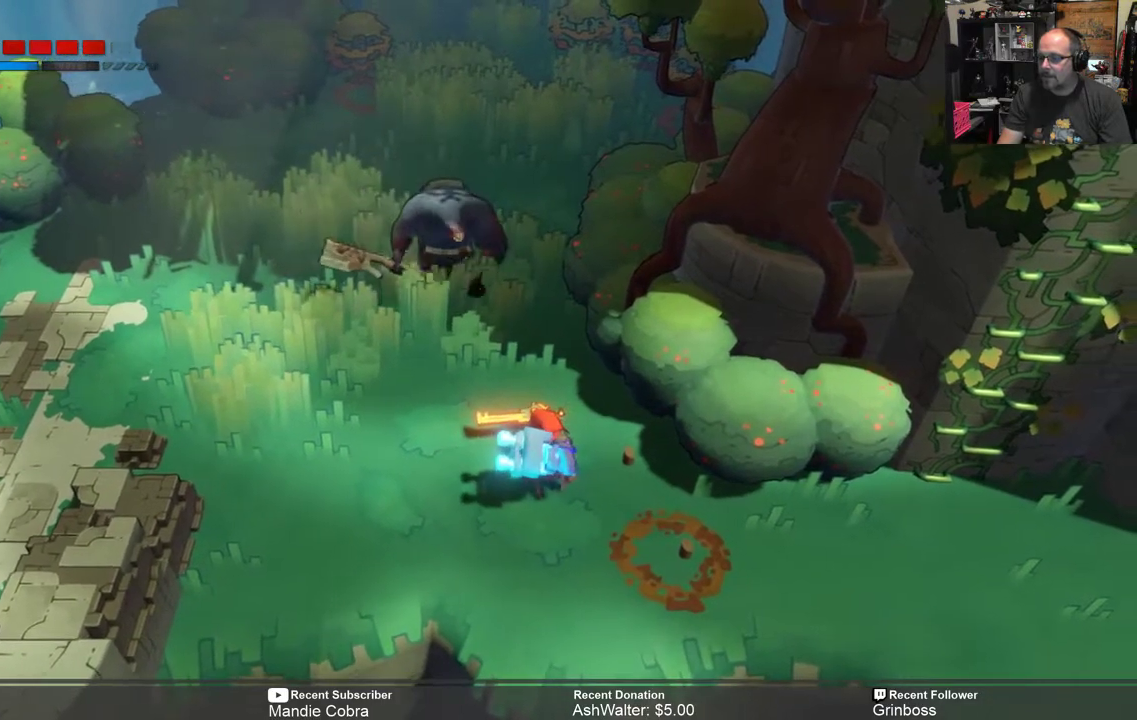
{"buttons": [], "left_stick": "up", "right_stick": "center", "events": [[450, "Y", "up"]]}
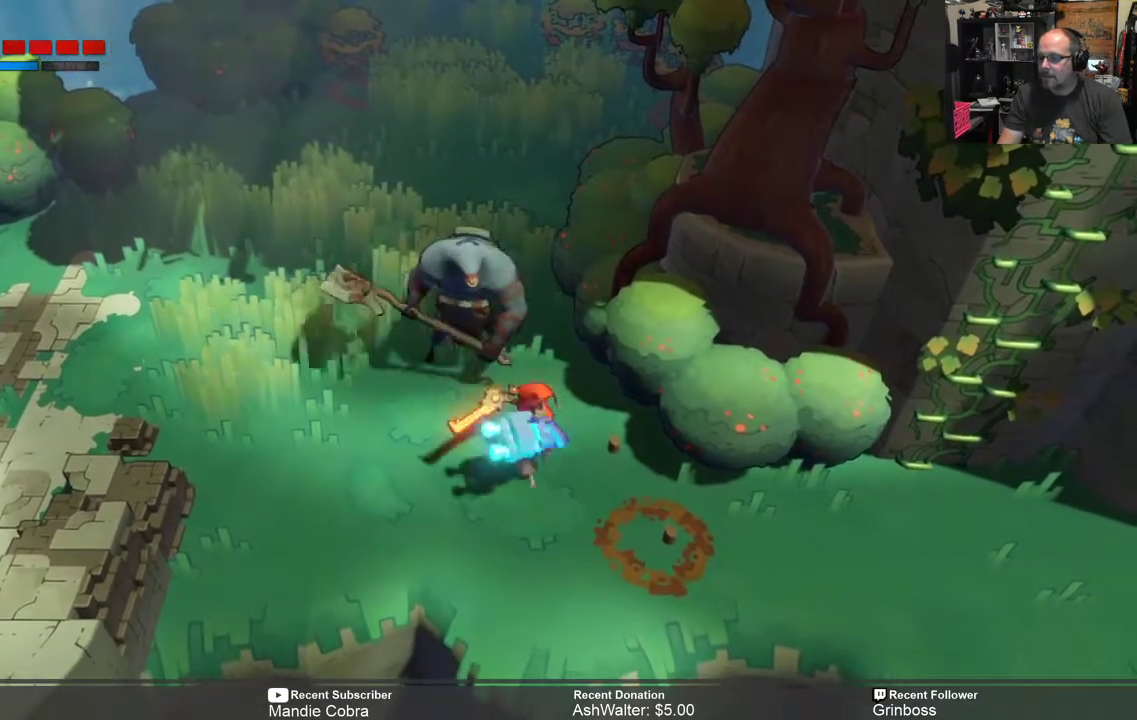
{"buttons": [], "left_stick": "down-right", "right_stick": "center", "events": [[467, "left_stick", "down-right"]]}
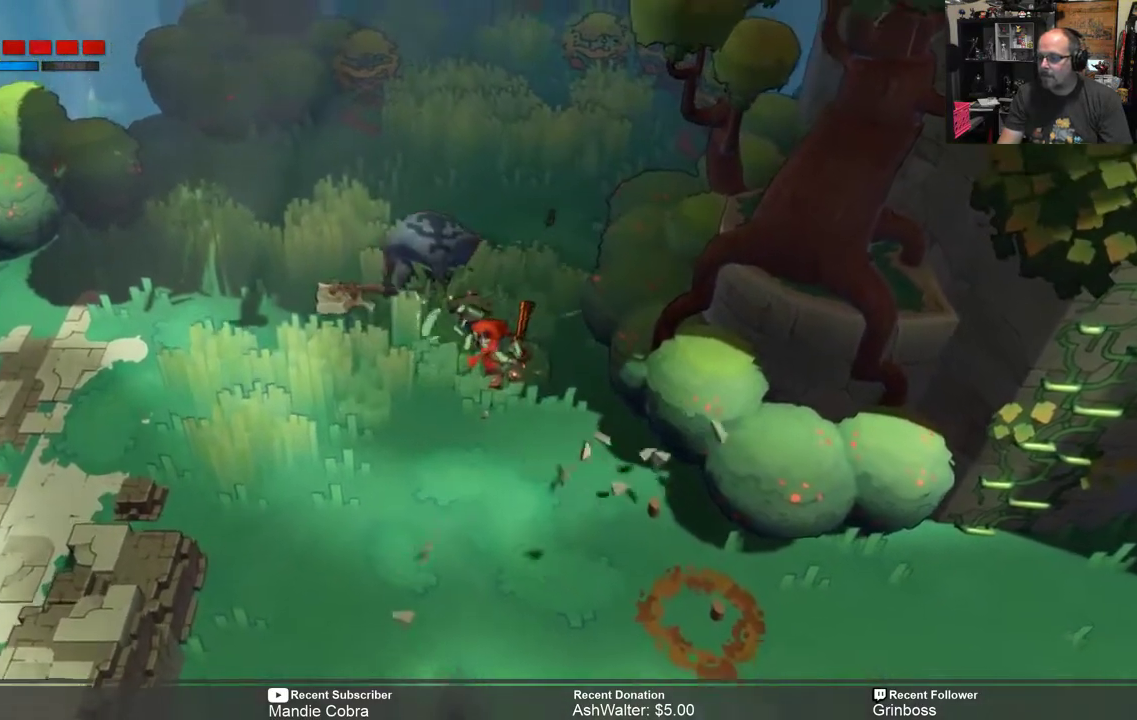
{"buttons": ["R2"], "left_stick": "down", "right_stick": "center", "events": [[33, "left_stick", "down"], [500, "R2", "down"]]}
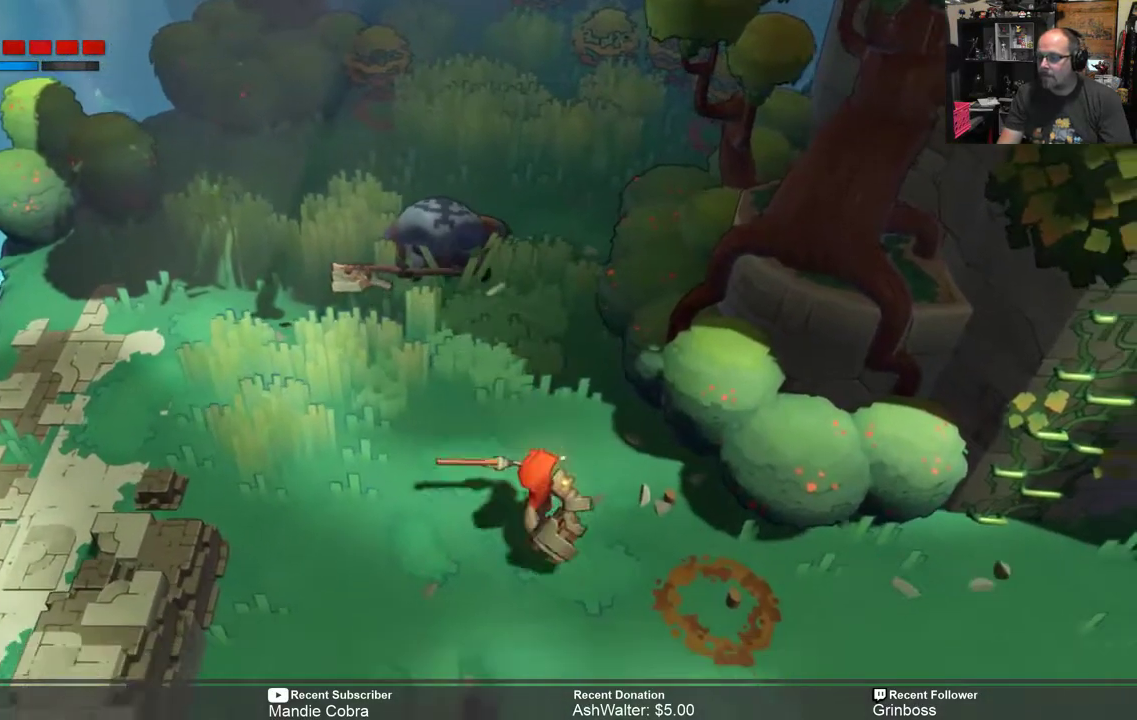
{"buttons": ["R2"], "left_stick": "up-left", "right_stick": "center", "events": [[100, "left_stick", "down-right"], [300, "left_stick", "center"], [367, "left_stick", "up-left"]]}
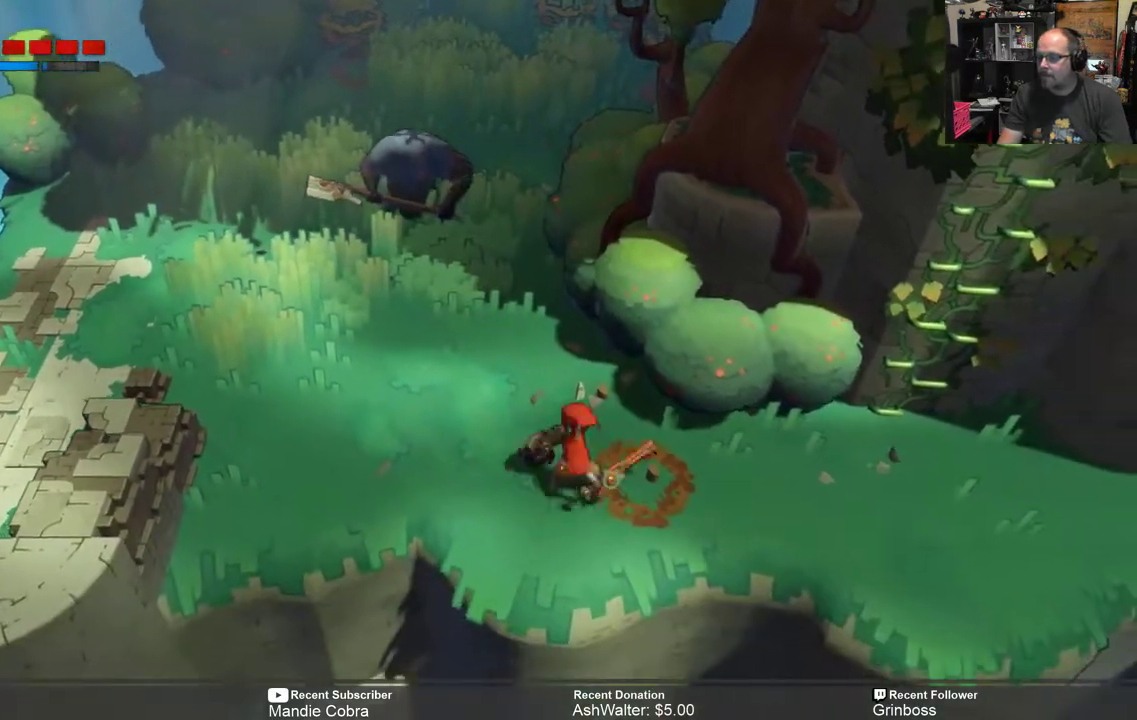
{"buttons": ["X", "R2"], "left_stick": "up-left", "right_stick": "center", "events": [[500, "X", "down"]]}
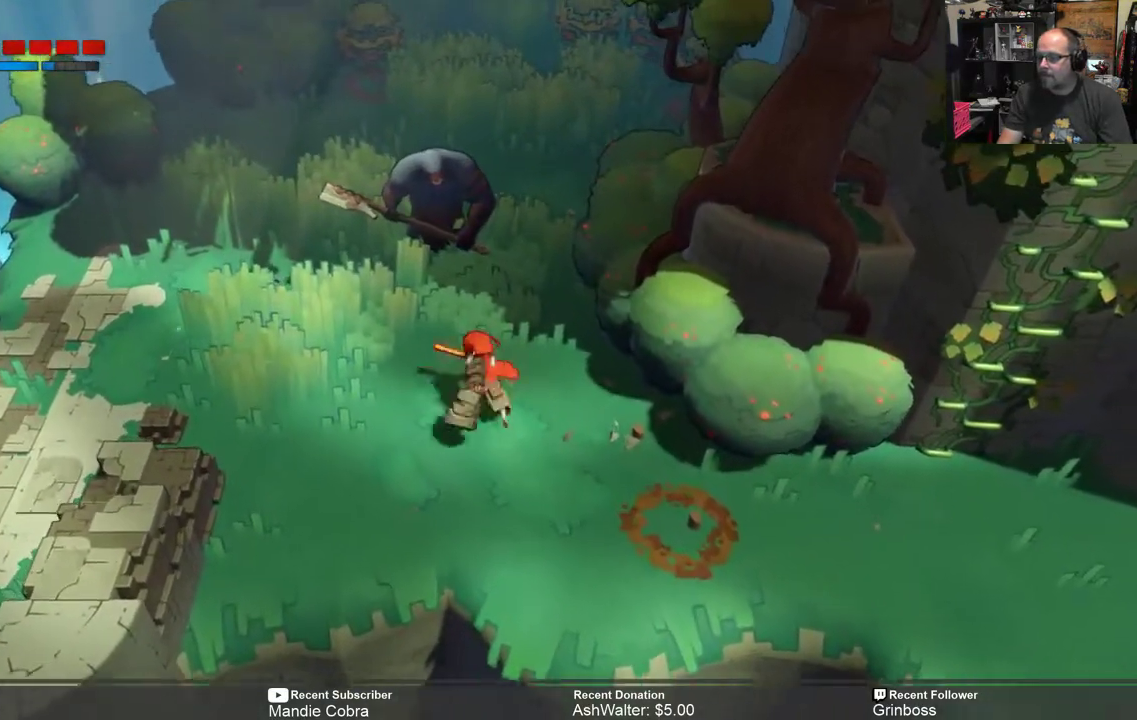
{"buttons": ["R2"], "left_stick": "up", "right_stick": "center", "events": [[133, "left_stick", "up"], [150, "X", "up"]]}
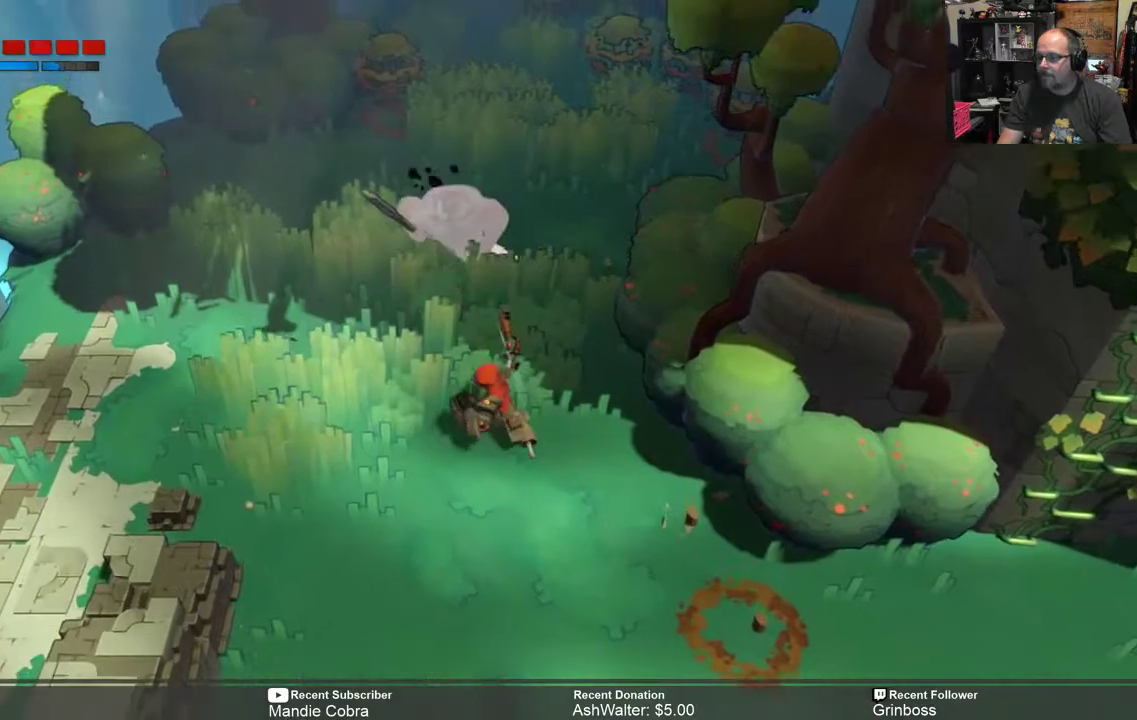
{"buttons": ["R2"], "left_stick": "down-right", "right_stick": "center", "events": [[117, "left_stick", "down-right"]]}
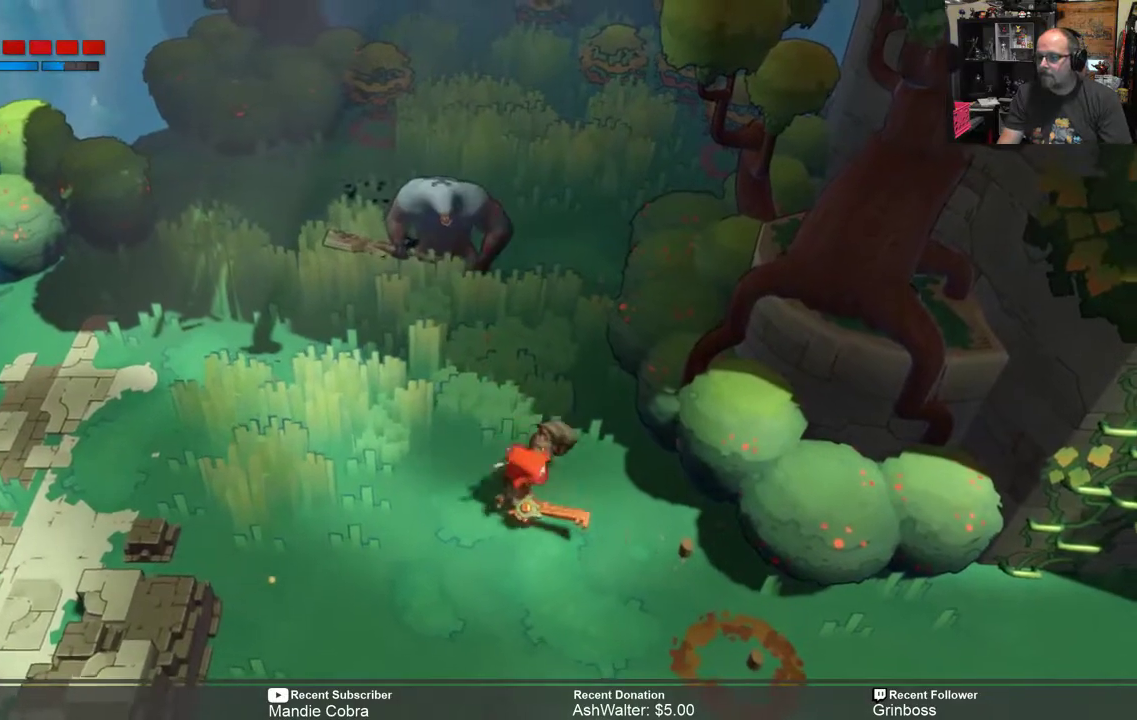
{"buttons": ["R2"], "left_stick": "up-left", "right_stick": "center", "events": [[400, "left_stick", "up-left"]]}
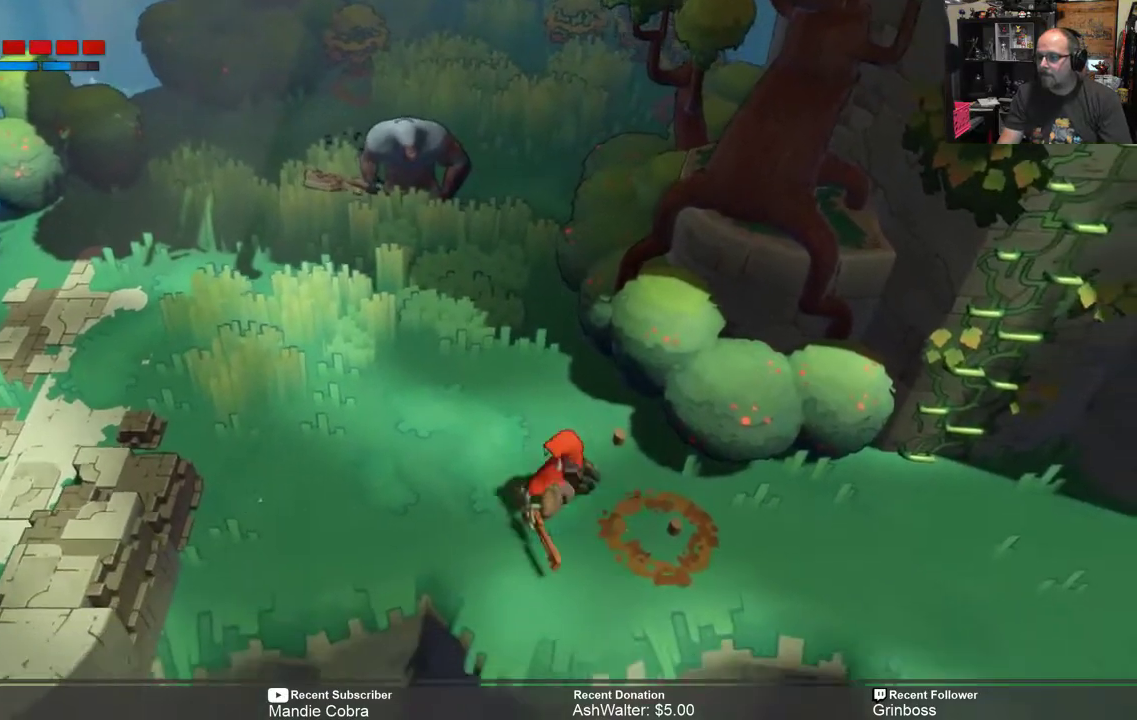
{"buttons": ["X", "R2"], "left_stick": "up-left", "right_stick": "center", "events": [[483, "X", "down"]]}
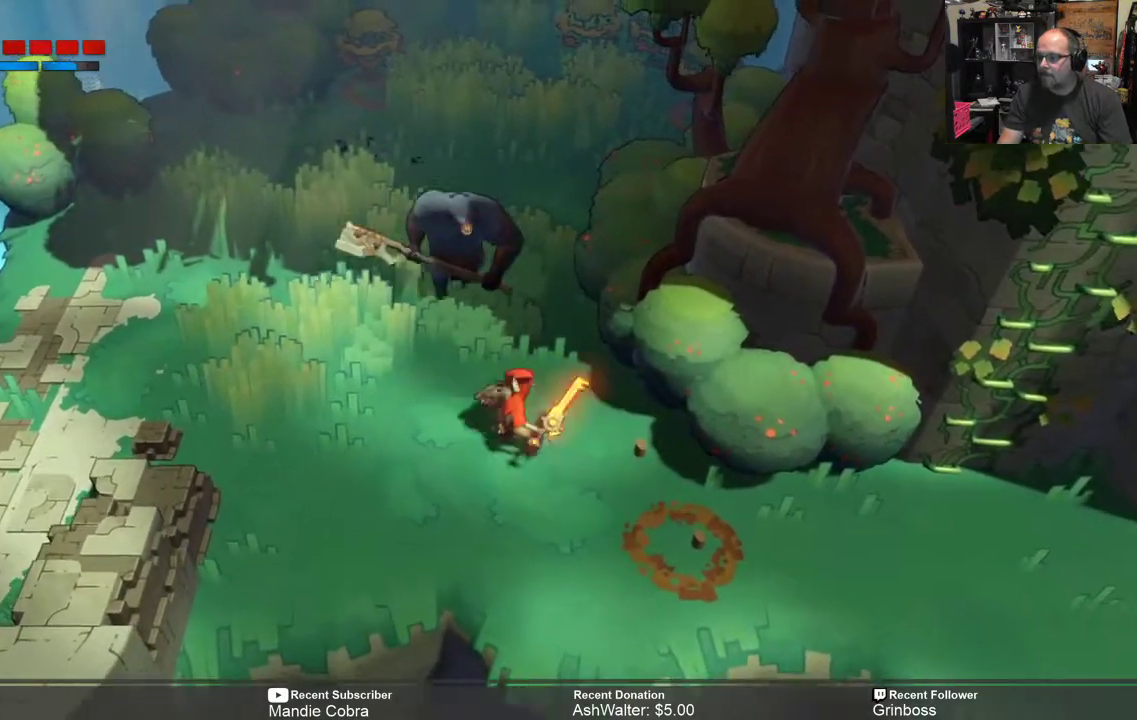
{"buttons": ["R2"], "left_stick": "up", "right_stick": "center", "events": [[100, "X", "up"], [100, "left_stick", "up"]]}
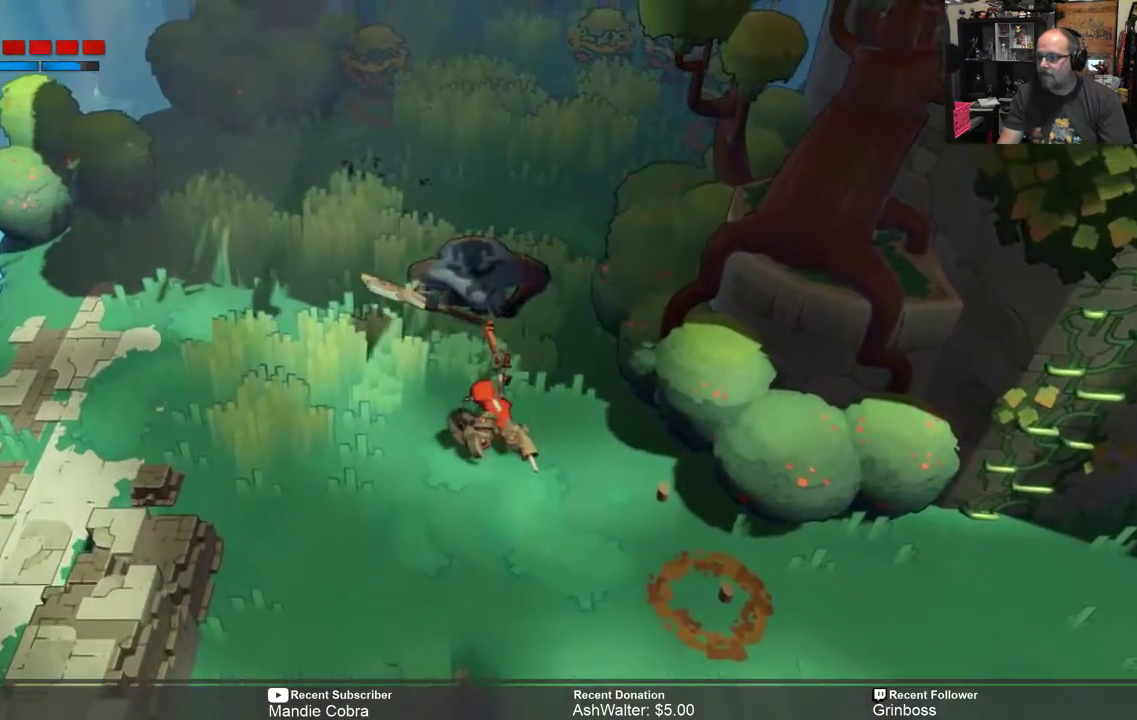
{"buttons": ["R2"], "left_stick": "down-right", "right_stick": "center", "events": [[200, "left_stick", "down-right"]]}
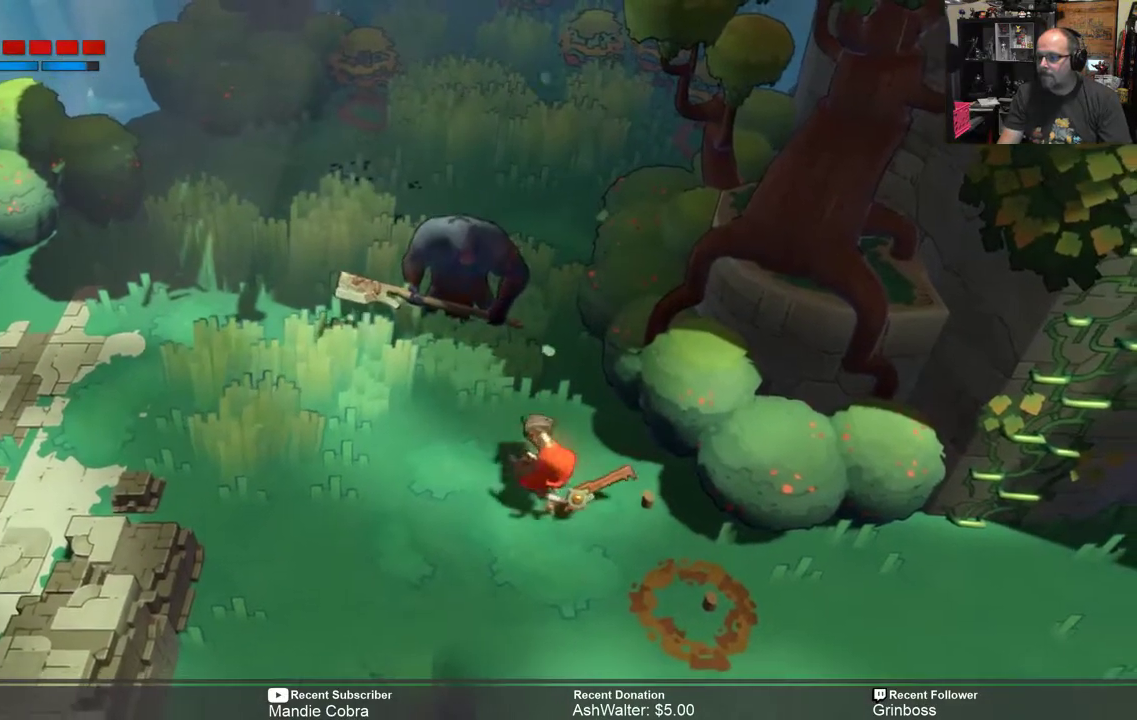
{"buttons": ["R2"], "left_stick": "up-left", "right_stick": "center", "events": [[483, "left_stick", "up-left"]]}
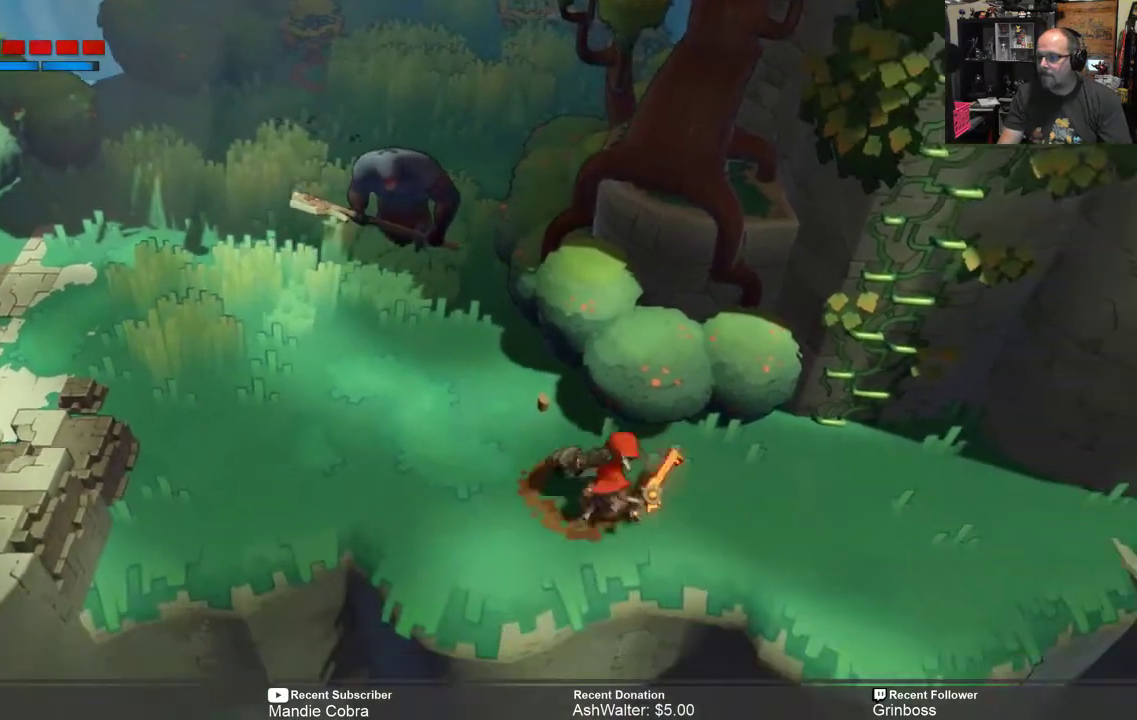
{"buttons": ["R2"], "left_stick": "up-left", "right_stick": "center", "events": []}
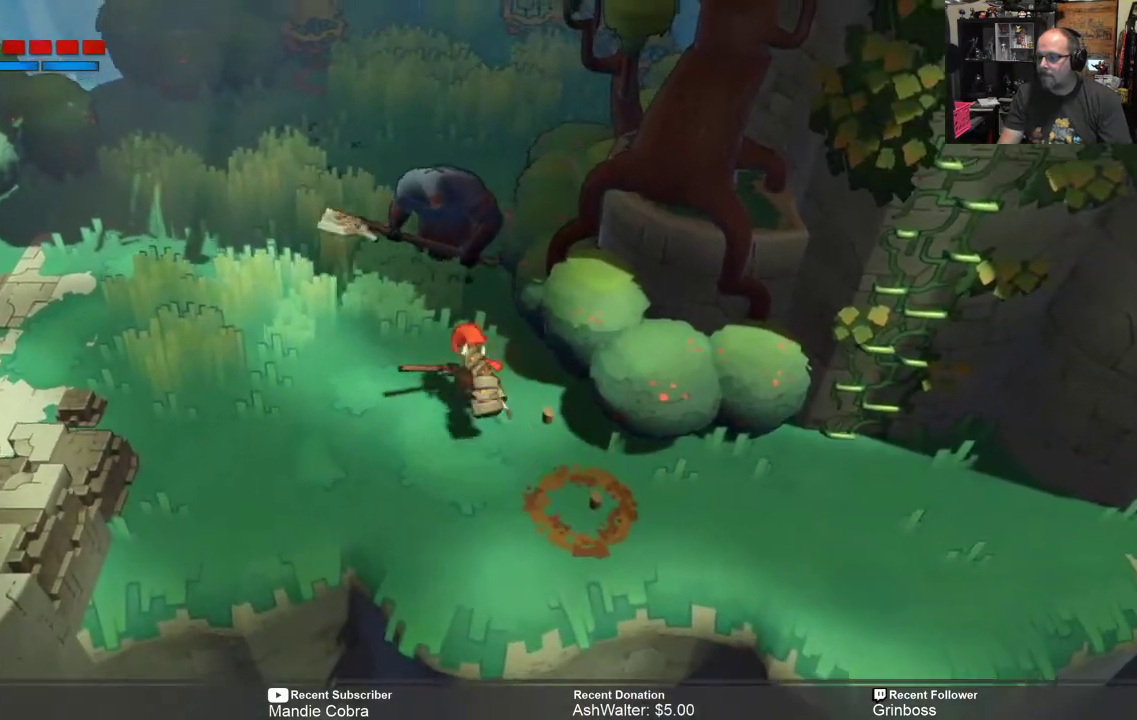
{"buttons": ["R2"], "left_stick": "up", "right_stick": "center", "events": [[50, "X", "down"], [150, "left_stick", "up"], [183, "X", "up"]]}